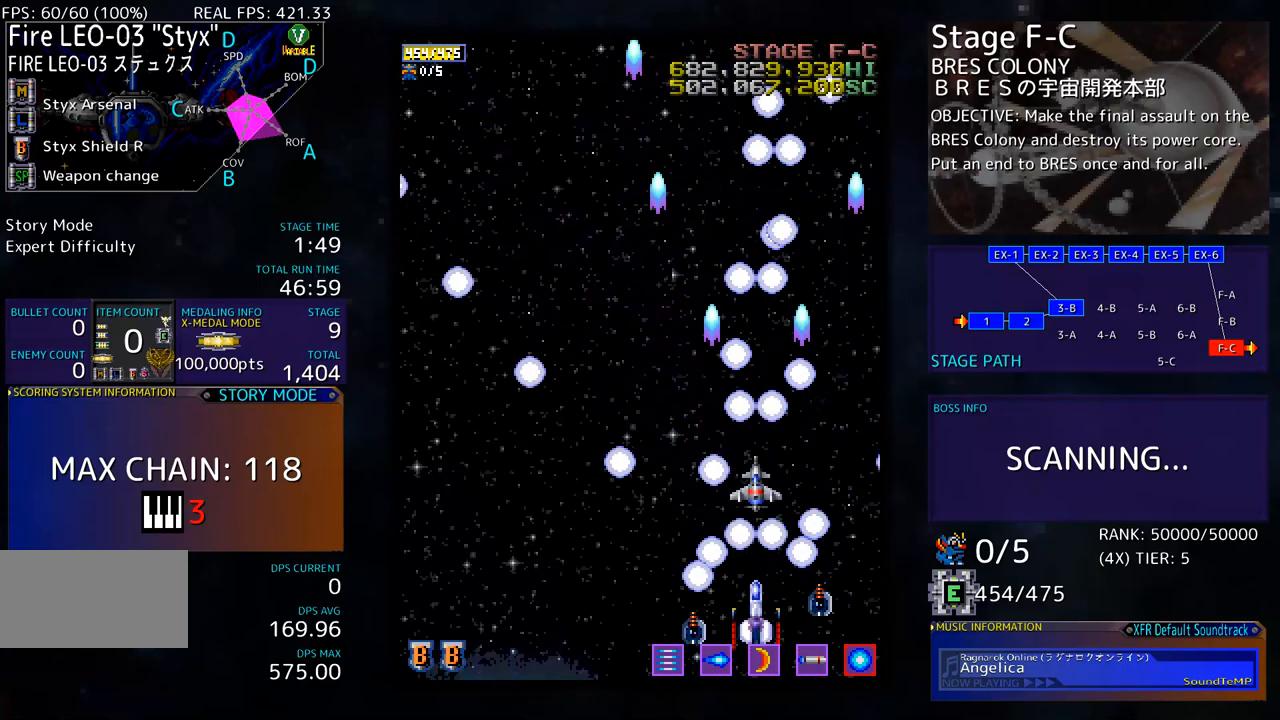
Gameplay with a controller; each line is a JSON object with the inputs held at the frame after it. "events" lists button and stick changes between this image and that frame as [ms after this image, input, new state], when the widget could be followed in between. Not read: L3 R3 other_buttons.
{"buttons": [], "events": []}
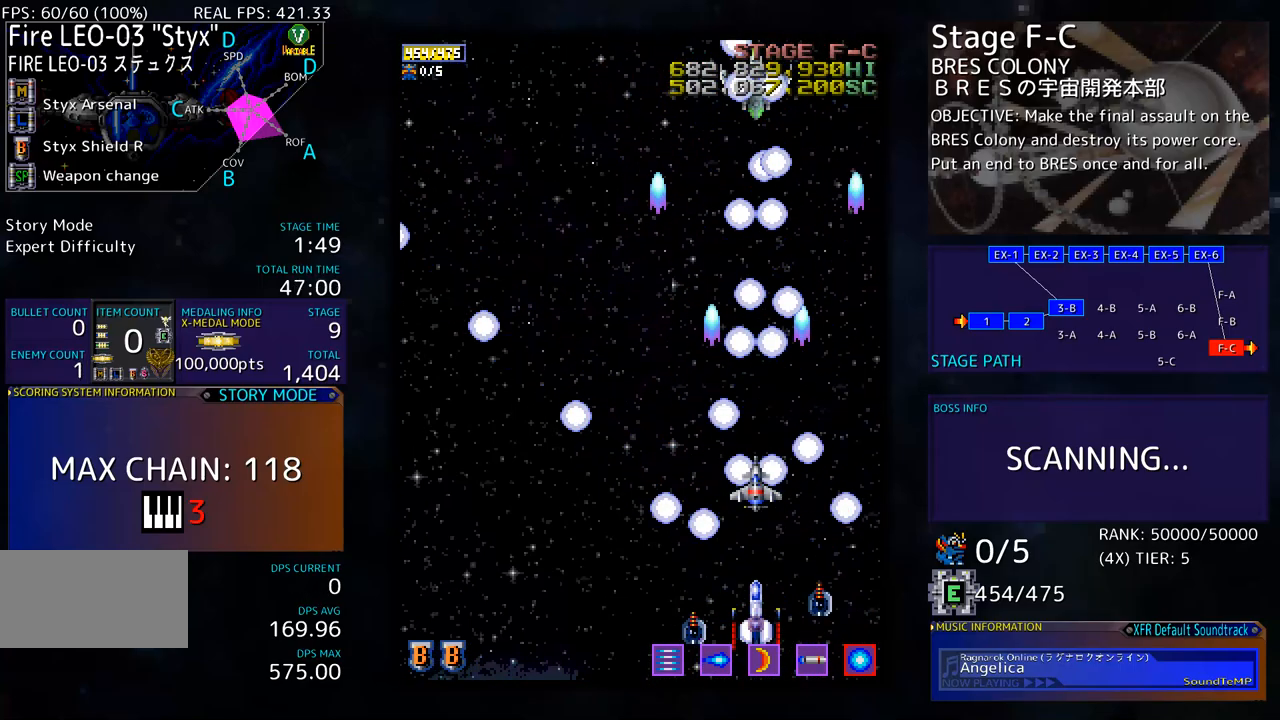
{"buttons": ["DPAD_DOWN", "DPAD_RIGHT"], "events": [[50, "DPAD_LEFT", "down"], [50, "DPAD_UP", "down"], [368, "DPAD_UP", "up"], [435, "DPAD_DOWN", "down"], [435, "DPAD_LEFT", "up"], [435, "DPAD_RIGHT", "down"]]}
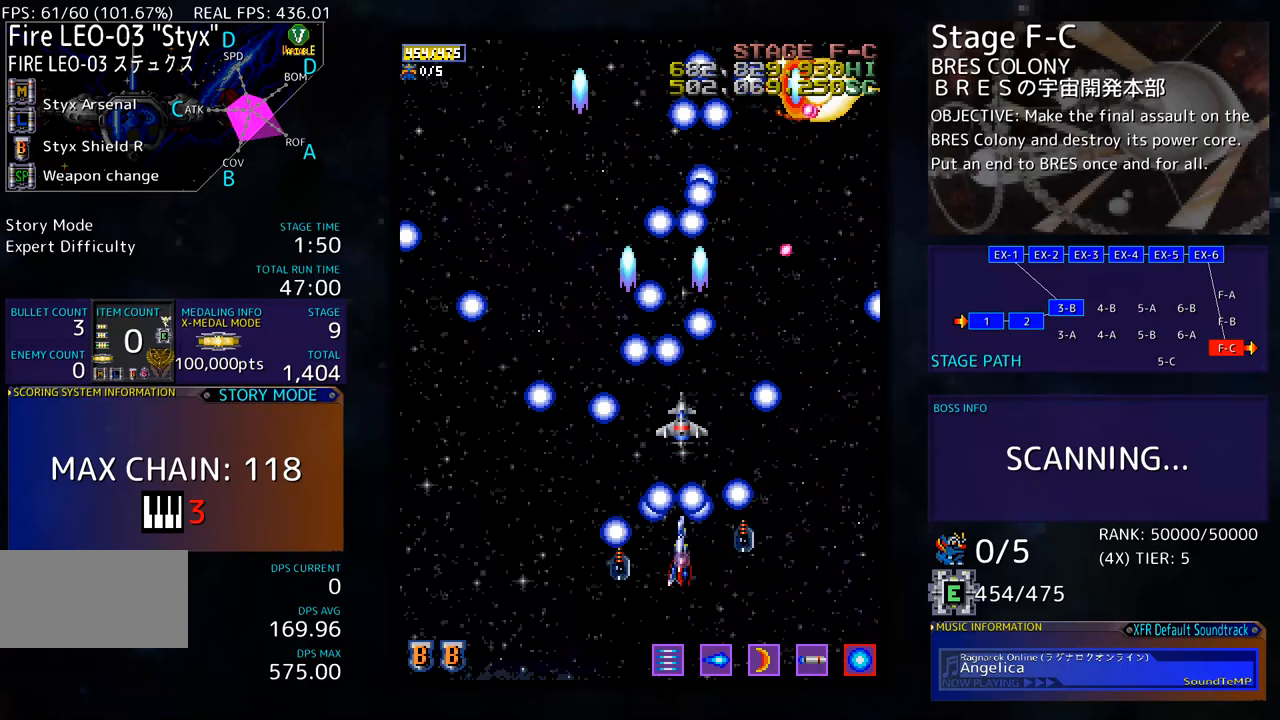
{"buttons": [], "events": [[183, "DPAD_RIGHT", "up"], [233, "DPAD_DOWN", "up"], [250, "DPAD_LEFT", "down"], [367, "DPAD_LEFT", "up"]]}
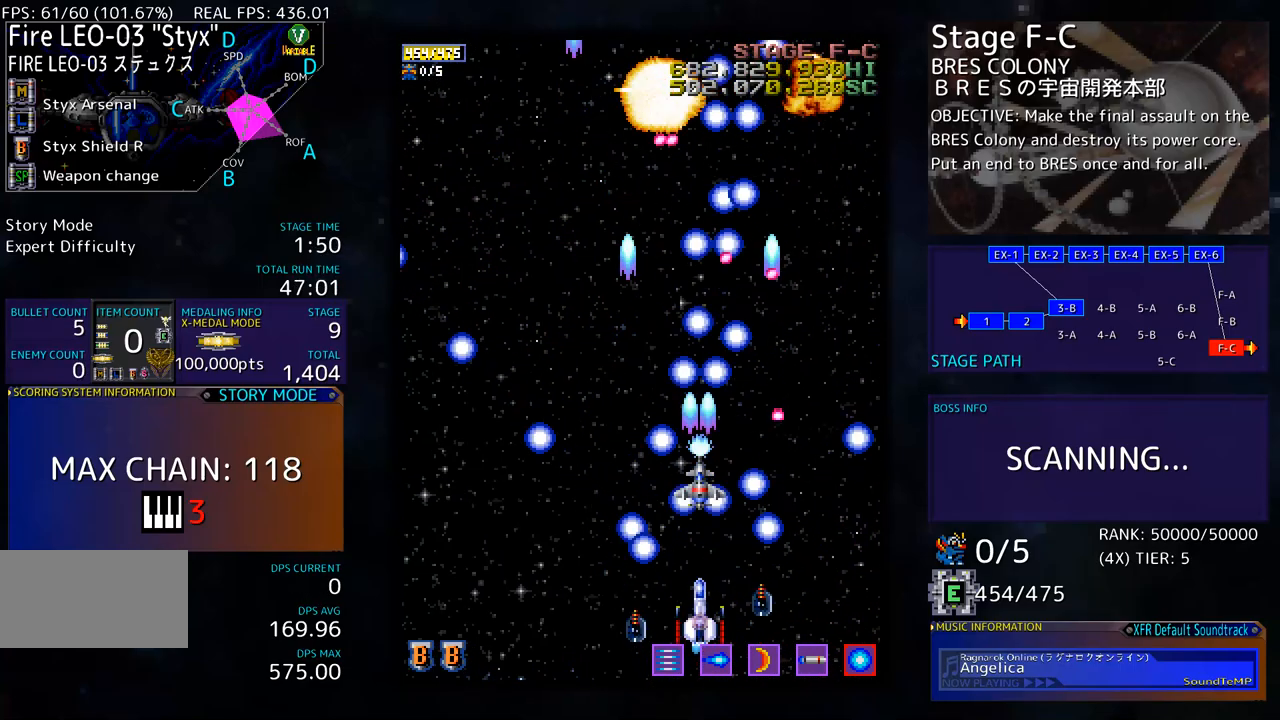
{"buttons": [], "events": [[100, "DPAD_LEFT", "down"], [200, "DPAD_LEFT", "up"], [234, "DPAD_LEFT", "down"], [367, "DPAD_LEFT", "up"], [434, "DPAD_LEFT", "down"], [501, "DPAD_LEFT", "up"]]}
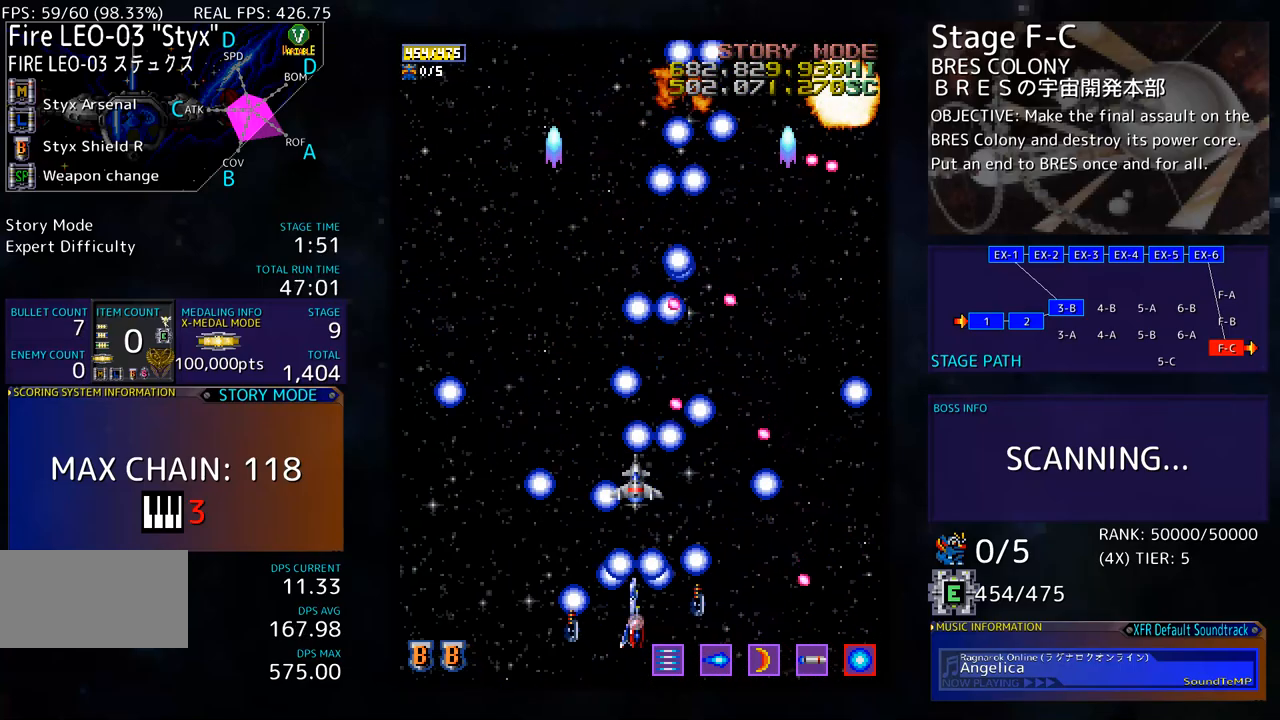
{"buttons": ["DPAD_UP", "DPAD_LEFT"], "events": [[67, "DPAD_LEFT", "down"], [167, "DPAD_UP", "down"]]}
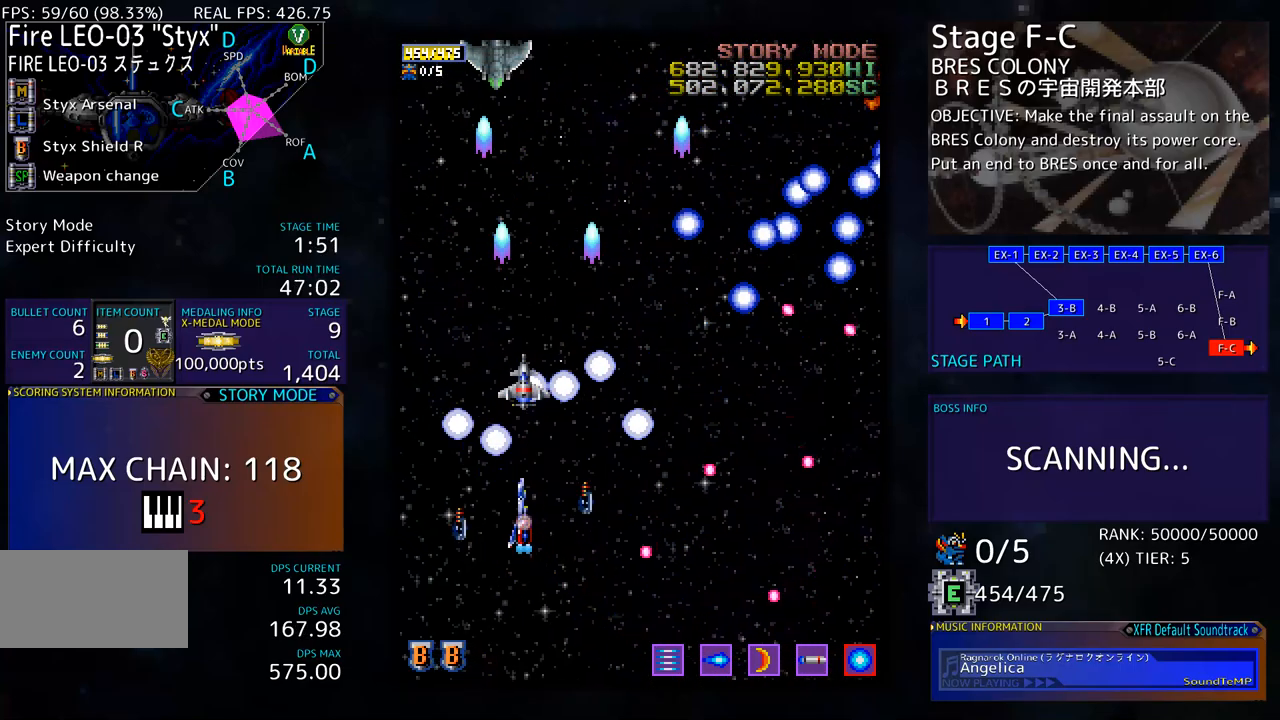
{"buttons": ["DPAD_DOWN", "DPAD_RIGHT"], "events": [[167, "DPAD_LEFT", "up"], [267, "DPAD_RIGHT", "down"], [267, "DPAD_UP", "up"], [301, "DPAD_DOWN", "down"], [334, "DPAD_RIGHT", "up"], [368, "DPAD_DOWN", "up"], [451, "DPAD_DOWN", "down"], [484, "DPAD_RIGHT", "down"]]}
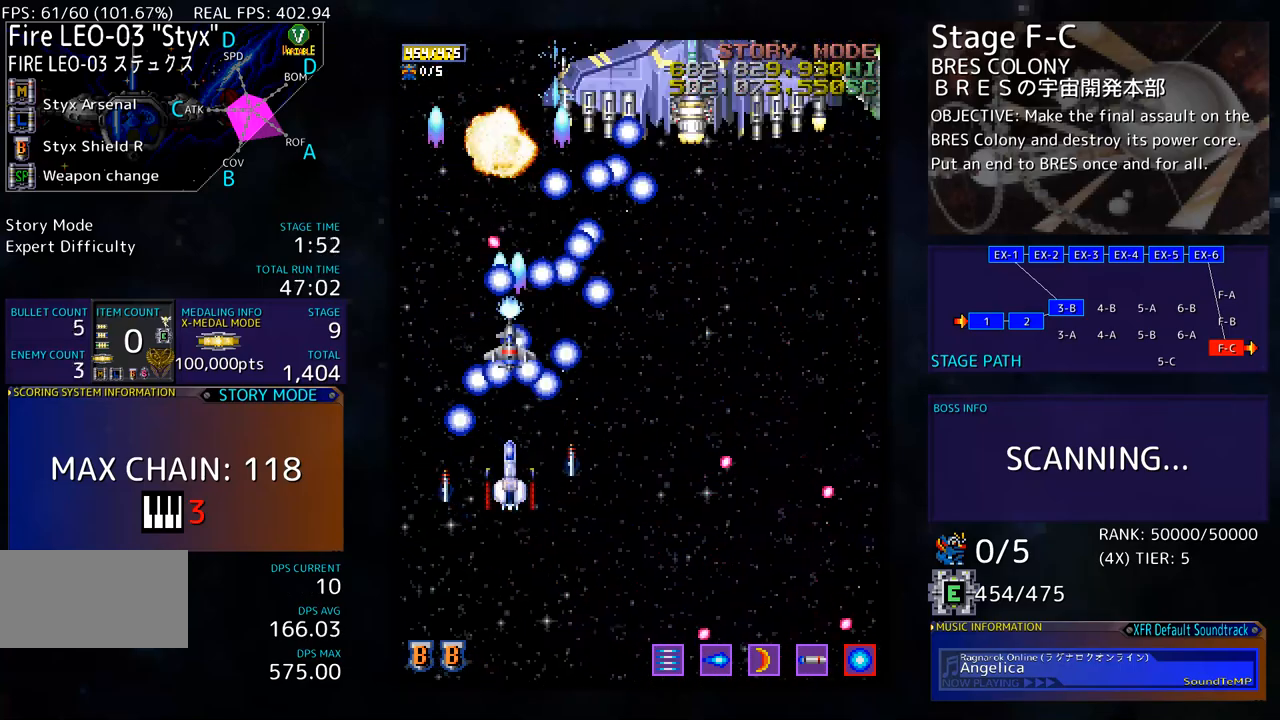
{"buttons": ["DPAD_DOWN", "DPAD_RIGHT"], "events": [[50, "DPAD_DOWN", "up"], [117, "DPAD_UP", "down"], [284, "DPAD_UP", "up"], [318, "DPAD_DOWN", "down"], [418, "DPAD_DOWN", "up"], [418, "DPAD_RIGHT", "up"], [501, "DPAD_DOWN", "down"], [501, "DPAD_RIGHT", "down"]]}
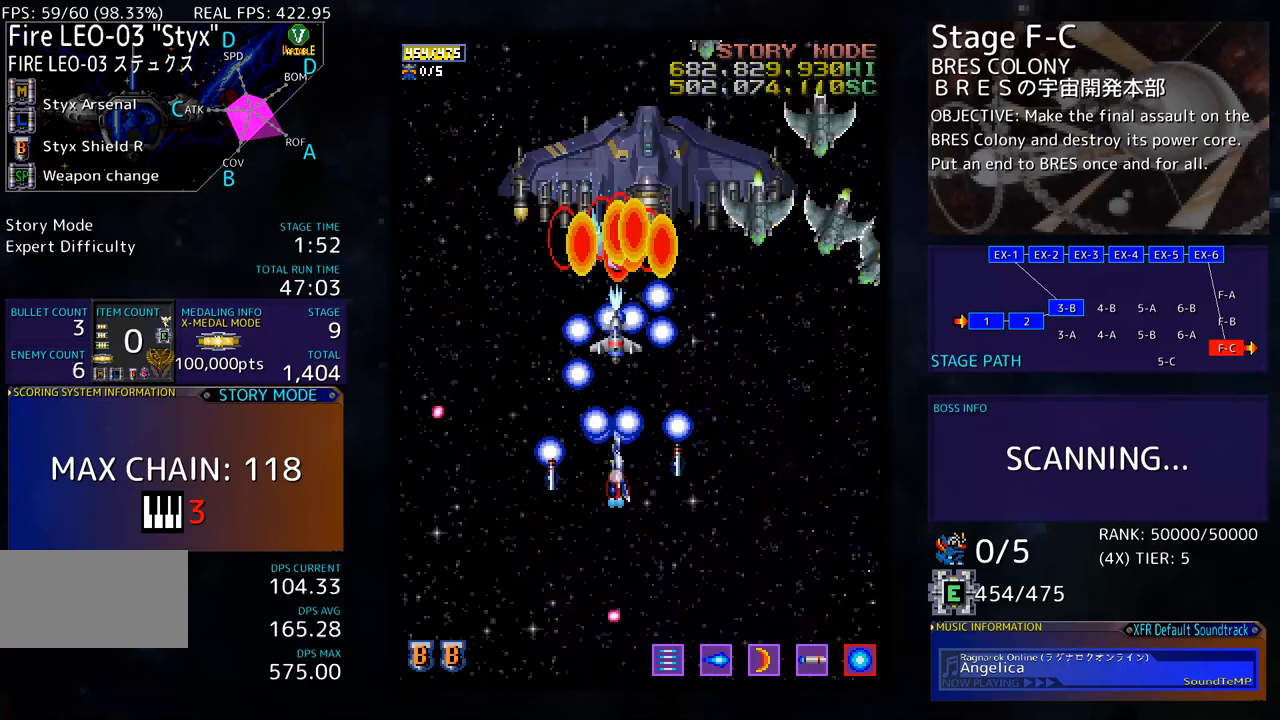
{"buttons": ["DPAD_DOWN", "DPAD_RIGHT"], "events": [[34, "DPAD_RIGHT", "up"], [50, "DPAD_DOWN", "up"], [134, "DPAD_DOWN", "down"], [134, "DPAD_RIGHT", "down"], [201, "DPAD_DOWN", "up"], [201, "DPAD_RIGHT", "up"], [268, "DPAD_DOWN", "down"], [284, "DPAD_RIGHT", "down"], [301, "DPAD_RIGHT", "up"], [435, "DPAD_RIGHT", "down"]]}
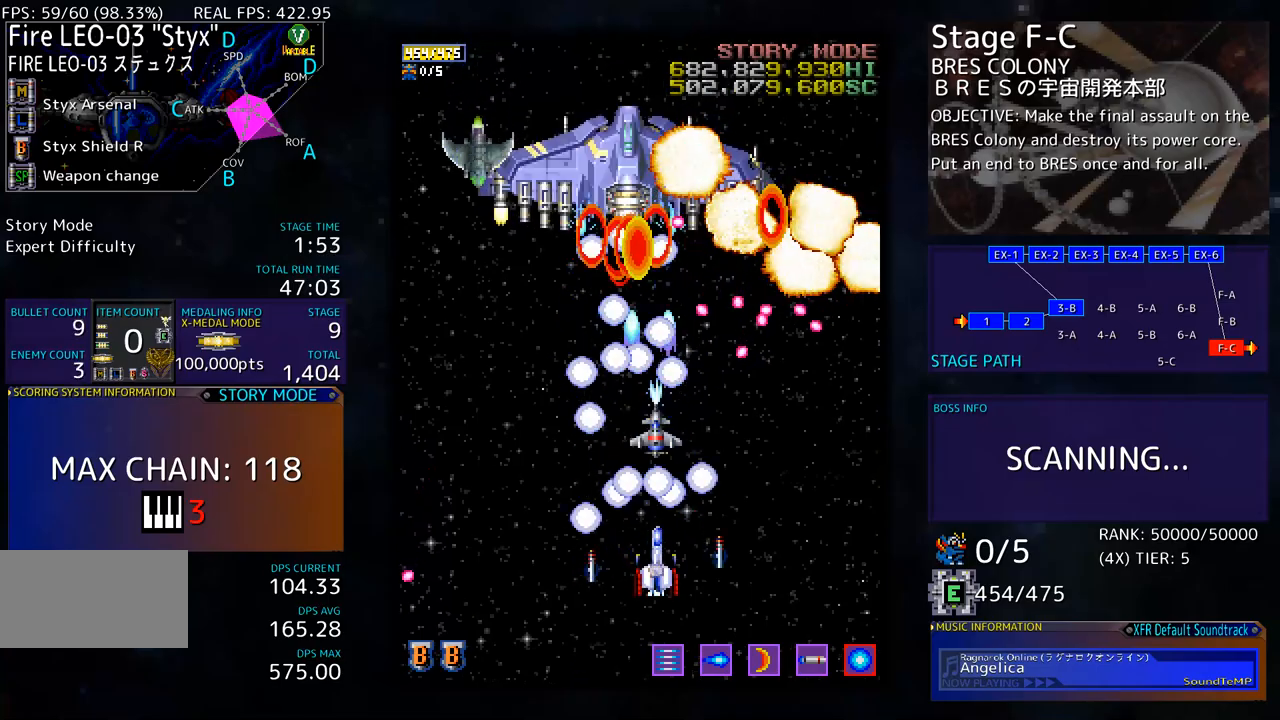
{"buttons": ["DPAD_UP", "DPAD_RIGHT"], "events": [[335, "DPAD_DOWN", "up"], [435, "DPAD_UP", "down"]]}
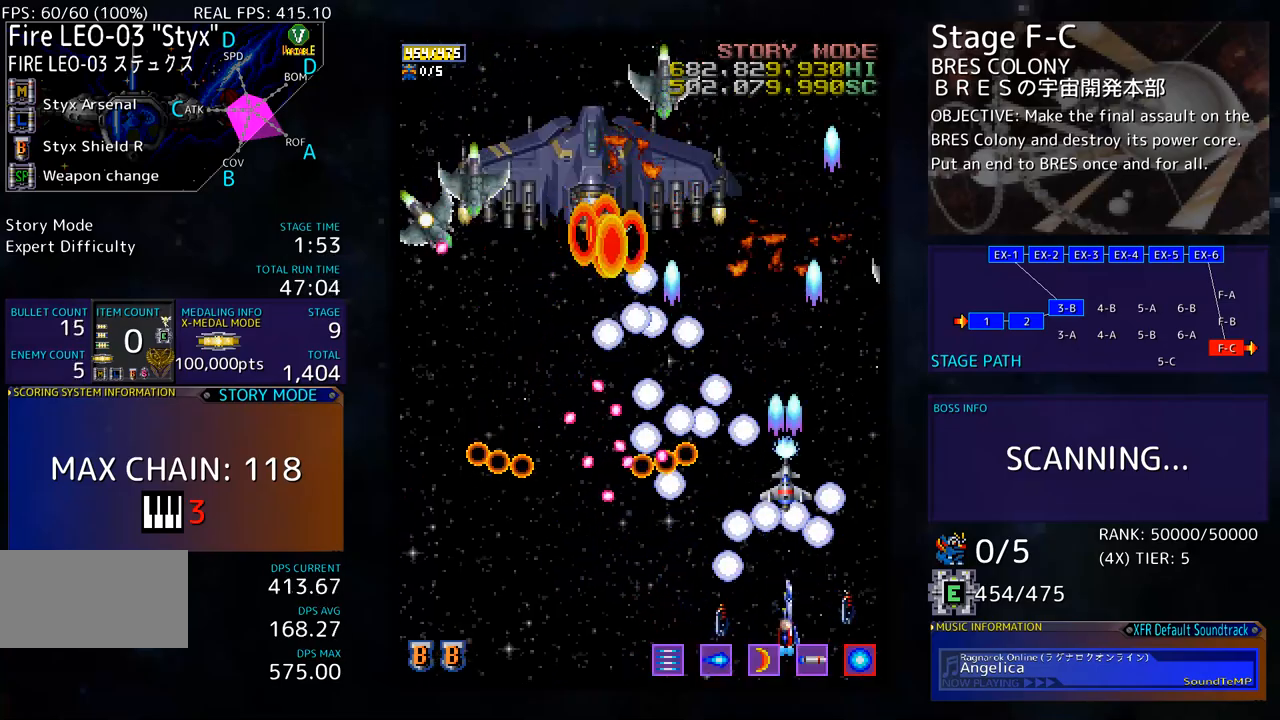
{"buttons": ["DPAD_RIGHT"], "events": [[234, "DPAD_RIGHT", "up"], [334, "DPAD_LEFT", "down"], [401, "DPAD_UP", "up"], [467, "DPAD_UP", "down"], [484, "DPAD_LEFT", "up"], [501, "DPAD_RIGHT", "down"], [501, "DPAD_UP", "up"]]}
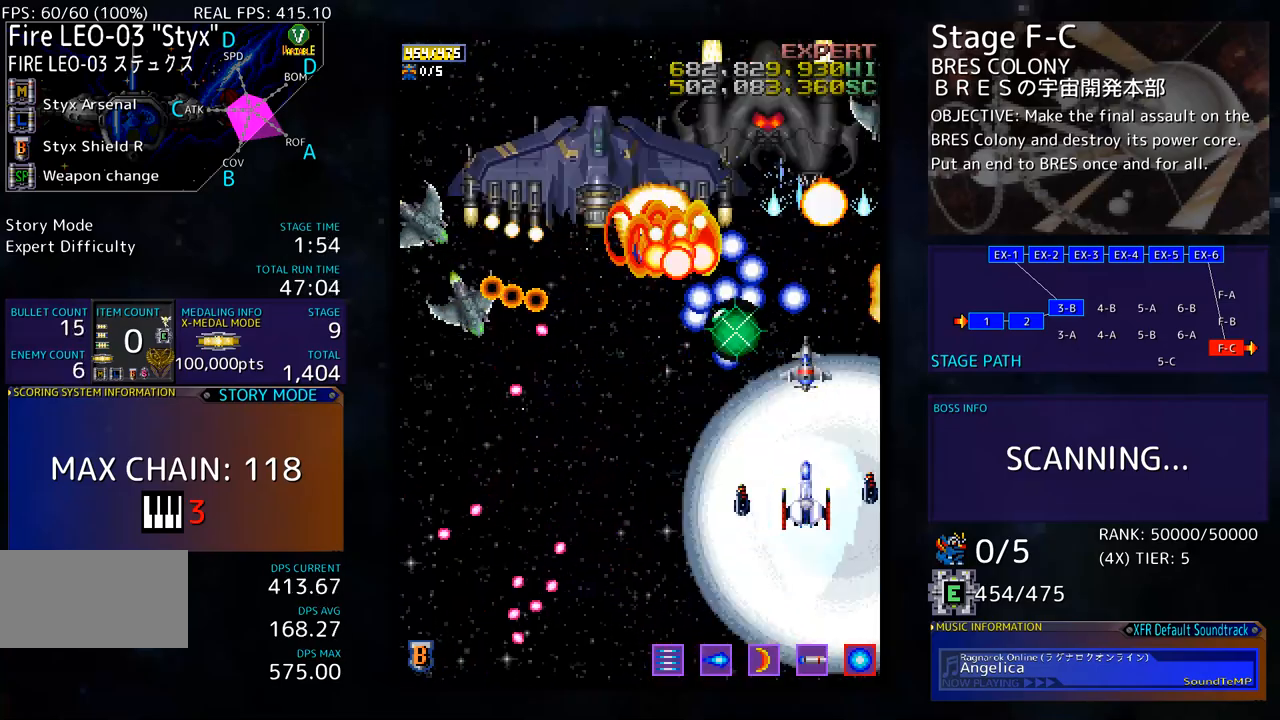
{"buttons": [], "events": [[33, "DPAD_RIGHT", "up"], [33, "DPAD_UP", "down"], [67, "DPAD_LEFT", "down"], [200, "DPAD_LEFT", "up"], [300, "DPAD_LEFT", "down"], [300, "DPAD_UP", "up"], [401, "DPAD_LEFT", "up"], [434, "DPAD_DOWN", "down"], [501, "DPAD_DOWN", "up"]]}
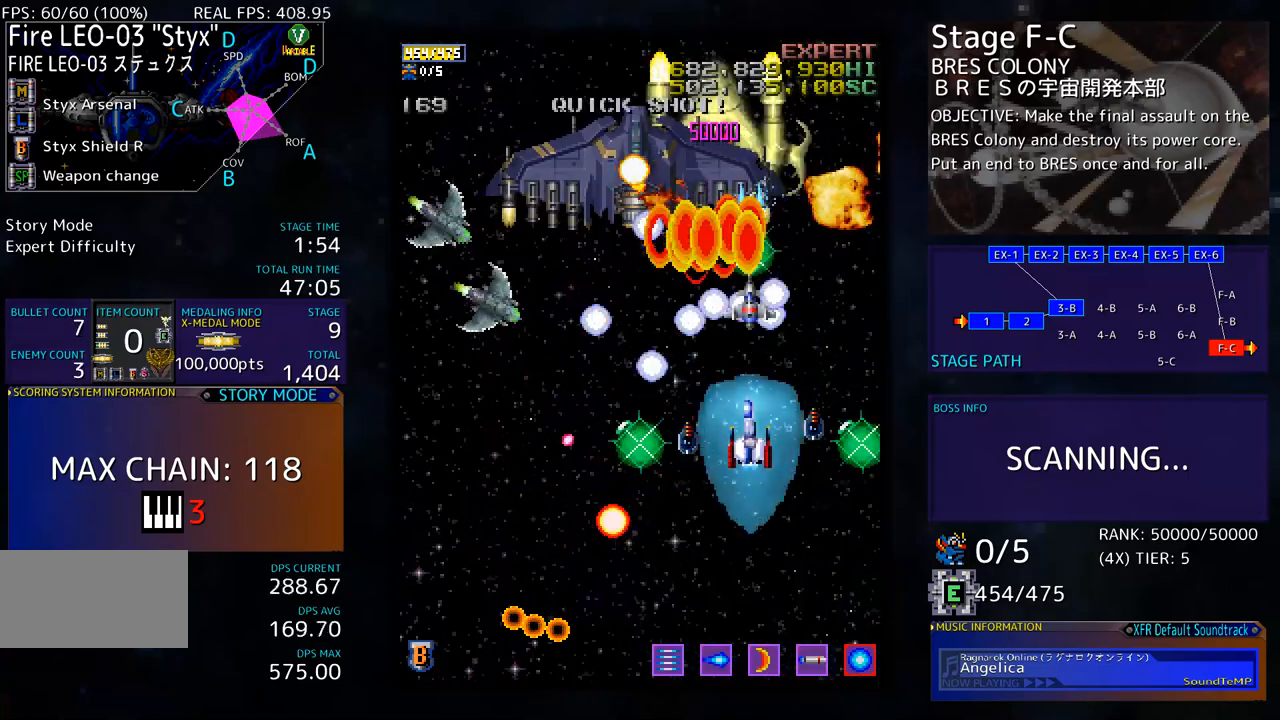
{"buttons": [], "events": [[117, "DPAD_DOWN", "down"], [134, "DPAD_RIGHT", "down"], [167, "DPAD_DOWN", "up"], [167, "DPAD_RIGHT", "up"], [267, "DPAD_DOWN", "down"], [334, "DPAD_DOWN", "up"], [401, "DPAD_LEFT", "down"], [501, "DPAD_LEFT", "up"]]}
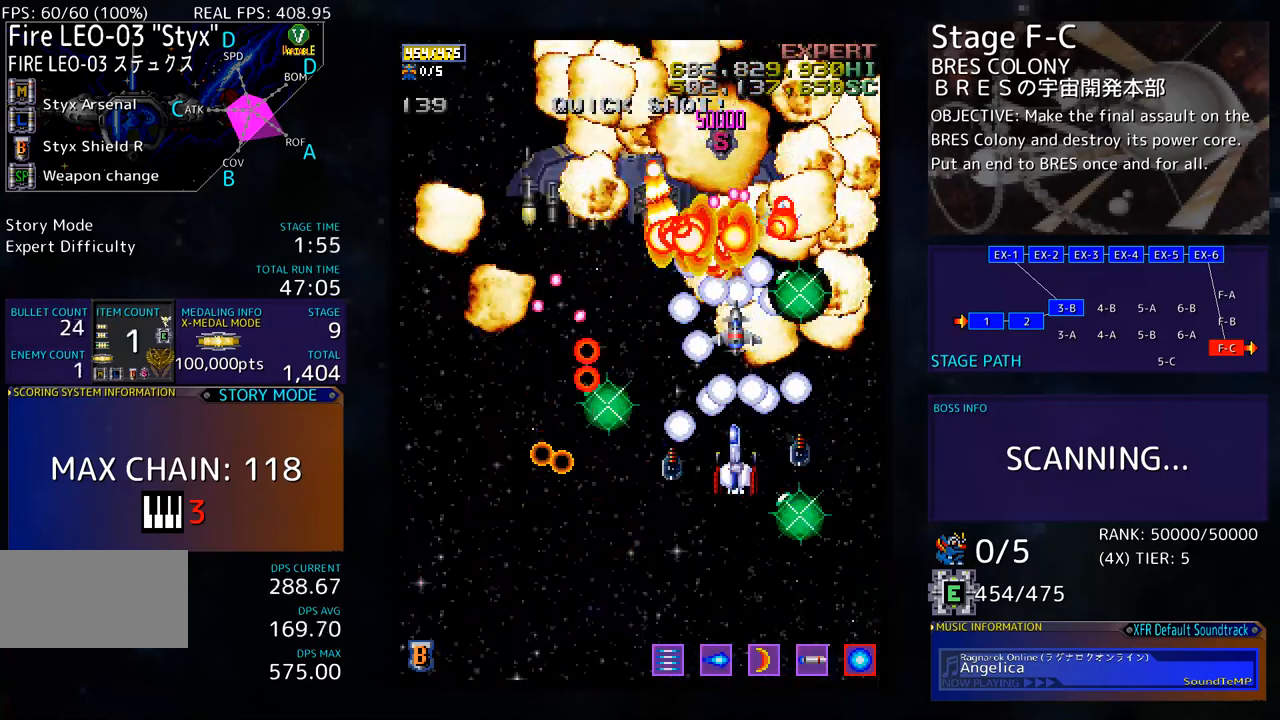
{"buttons": ["DPAD_DOWN"], "events": [[34, "DPAD_DOWN", "down"], [134, "DPAD_DOWN", "up"], [201, "DPAD_DOWN", "down"], [301, "DPAD_DOWN", "up"], [334, "DPAD_DOWN", "down"], [334, "DPAD_LEFT", "down"], [434, "DPAD_DOWN", "up"], [451, "DPAD_LEFT", "up"], [501, "DPAD_DOWN", "down"]]}
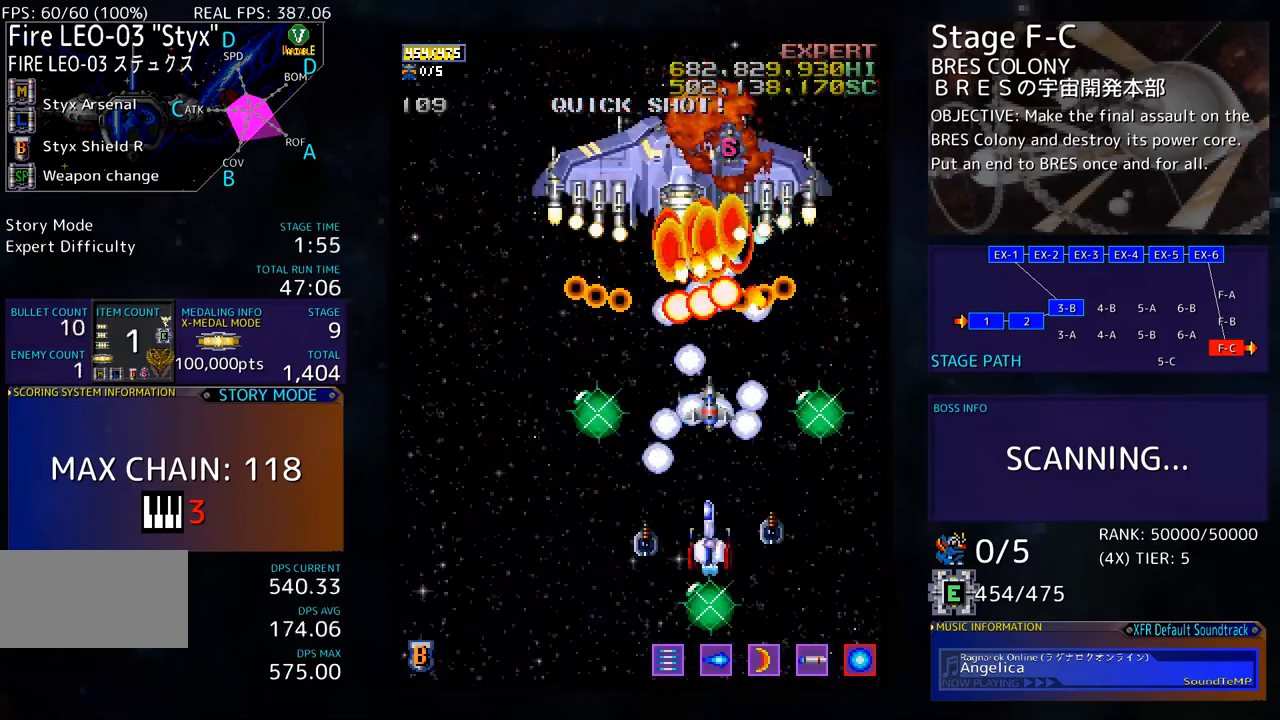
{"buttons": ["DPAD_UP", "DPAD_LEFT"], "events": [[101, "DPAD_DOWN", "up"], [134, "DPAD_DOWN", "down"], [167, "DPAD_LEFT", "down"], [268, "DPAD_LEFT", "up"], [301, "DPAD_RIGHT", "down"], [401, "DPAD_DOWN", "up"], [435, "DPAD_RIGHT", "up"], [435, "DPAD_UP", "down"], [468, "DPAD_LEFT", "down"]]}
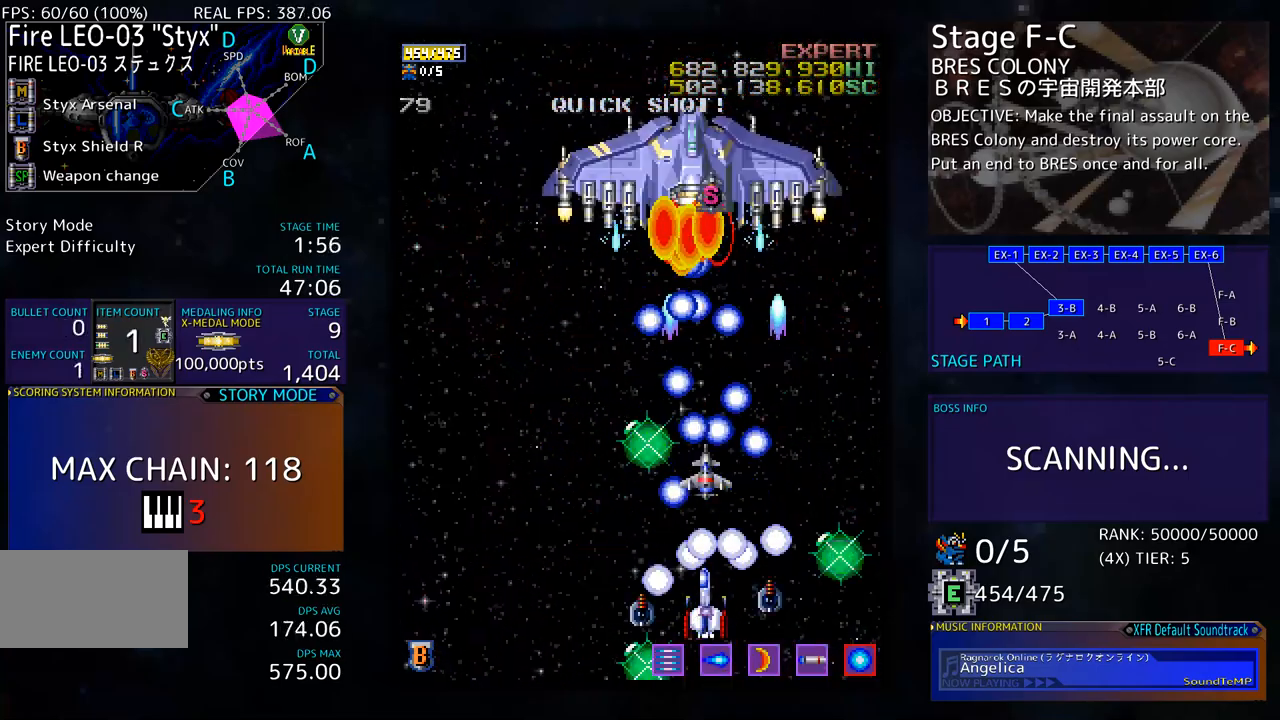
{"buttons": ["DPAD_LEFT"], "events": [[268, "DPAD_UP", "up"], [301, "DPAD_DOWN", "down"], [318, "DPAD_LEFT", "up"], [368, "DPAD_LEFT", "down"], [401, "DPAD_DOWN", "up"]]}
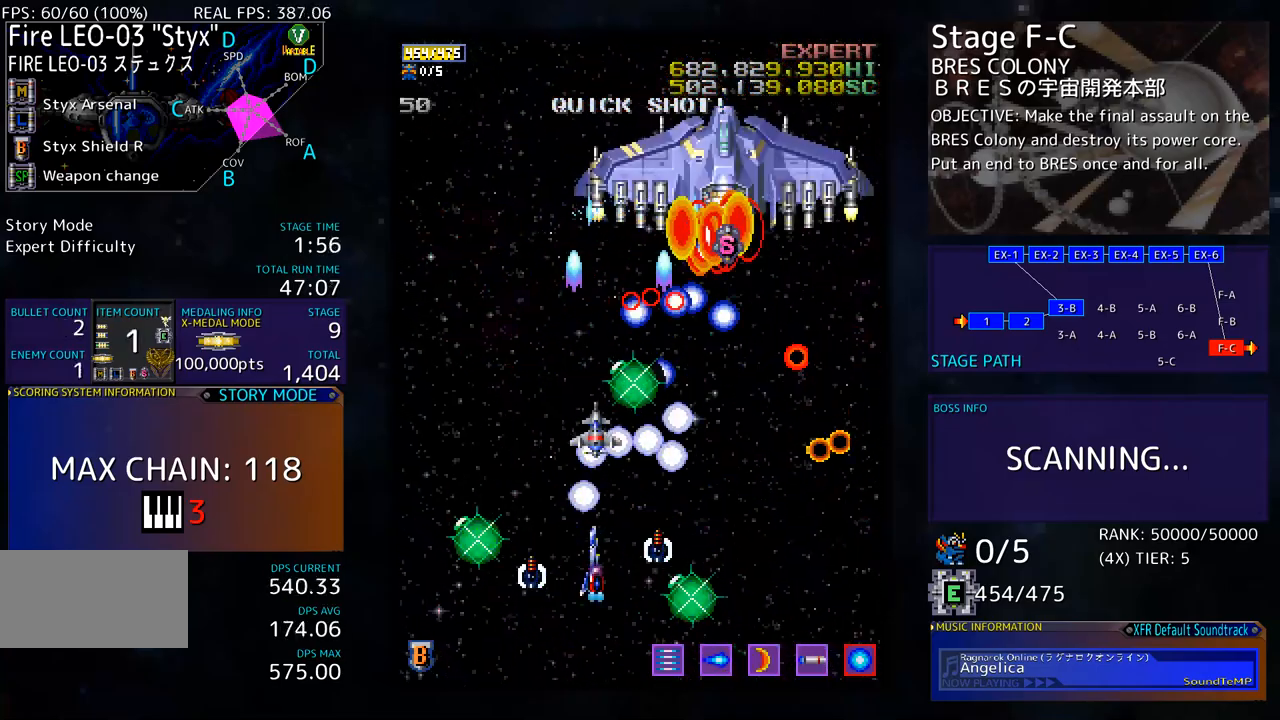
{"buttons": ["DPAD_UP", "DPAD_LEFT"], "events": [[50, "DPAD_DOWN", "down"], [184, "DPAD_DOWN", "up"], [217, "DPAD_LEFT", "up"], [217, "DPAD_UP", "down"], [384, "DPAD_LEFT", "down"]]}
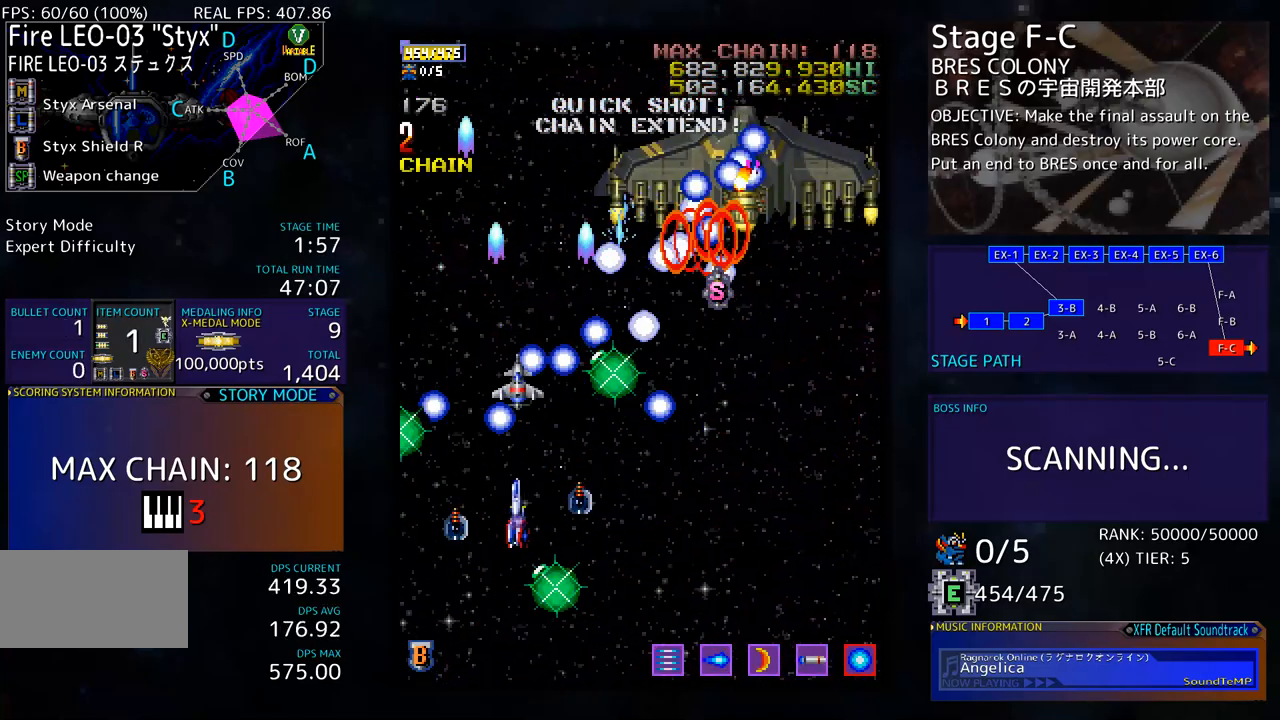
{"buttons": ["DPAD_DOWN"], "events": [[17, "DPAD_LEFT", "up"], [50, "DPAD_DOWN", "down"], [50, "DPAD_UP", "up"], [117, "DPAD_LEFT", "down"], [150, "DPAD_DOWN", "up"], [234, "DPAD_LEFT", "up"], [284, "DPAD_LEFT", "down"], [334, "DPAD_UP", "down"], [451, "DPAD_DOWN", "down"], [451, "DPAD_LEFT", "up"], [451, "DPAD_UP", "up"]]}
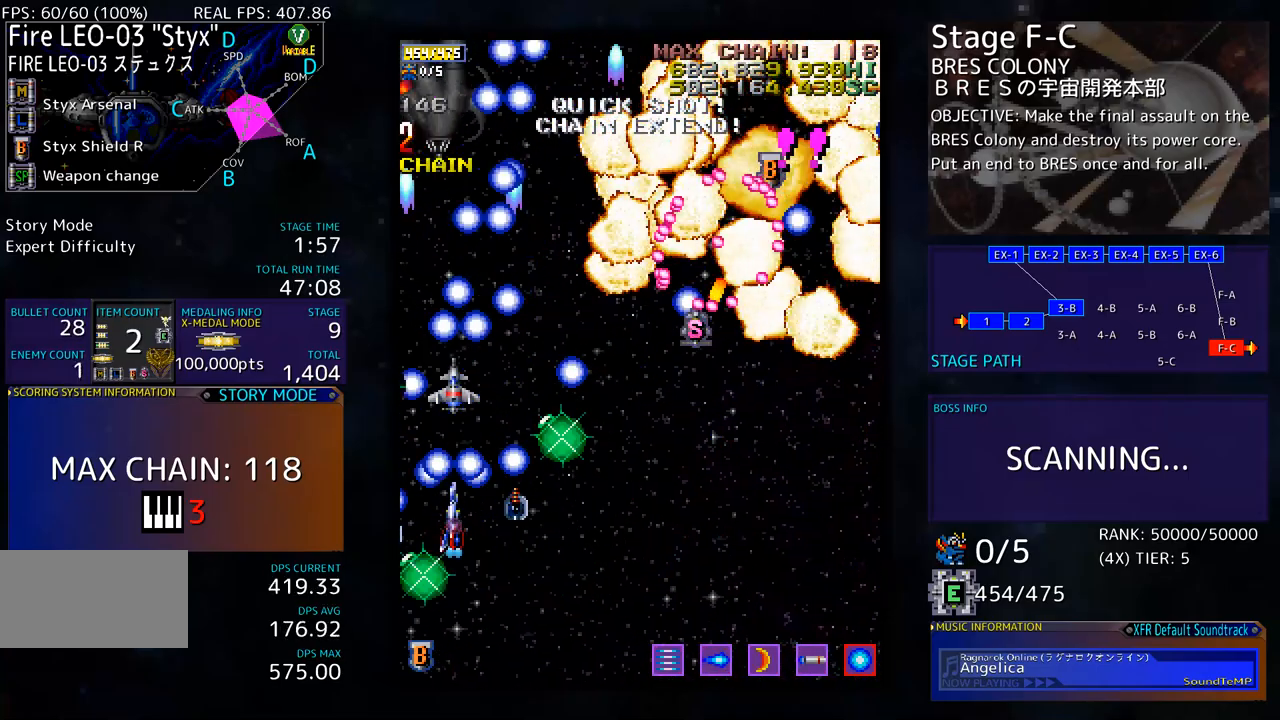
{"buttons": ["DPAD_UP", "DPAD_LEFT"], "events": [[117, "DPAD_LEFT", "down"], [151, "DPAD_DOWN", "up"], [217, "DPAD_UP", "down"], [451, "DPAD_LEFT", "up"], [485, "DPAD_LEFT", "down"]]}
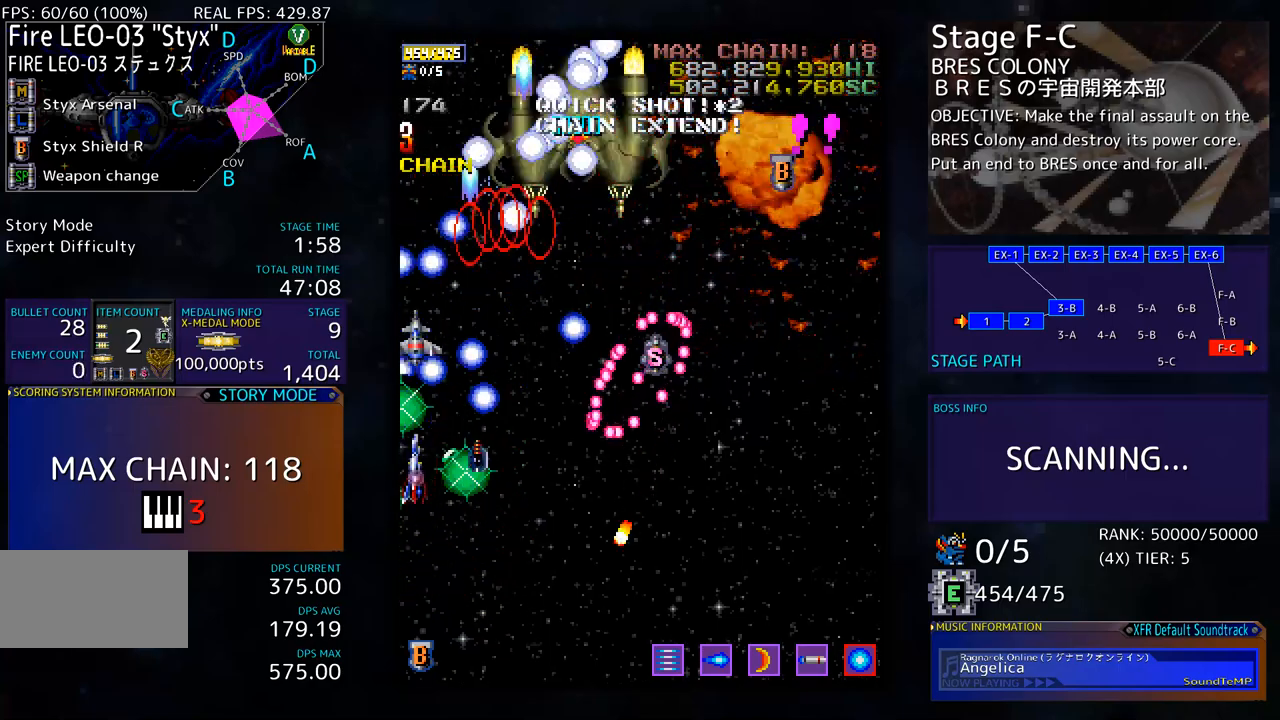
{"buttons": ["DPAD_DOWN"], "events": [[201, "DPAD_LEFT", "up"], [251, "DPAD_UP", "up"], [318, "DPAD_DOWN", "down"], [418, "DPAD_DOWN", "up"], [485, "DPAD_DOWN", "down"]]}
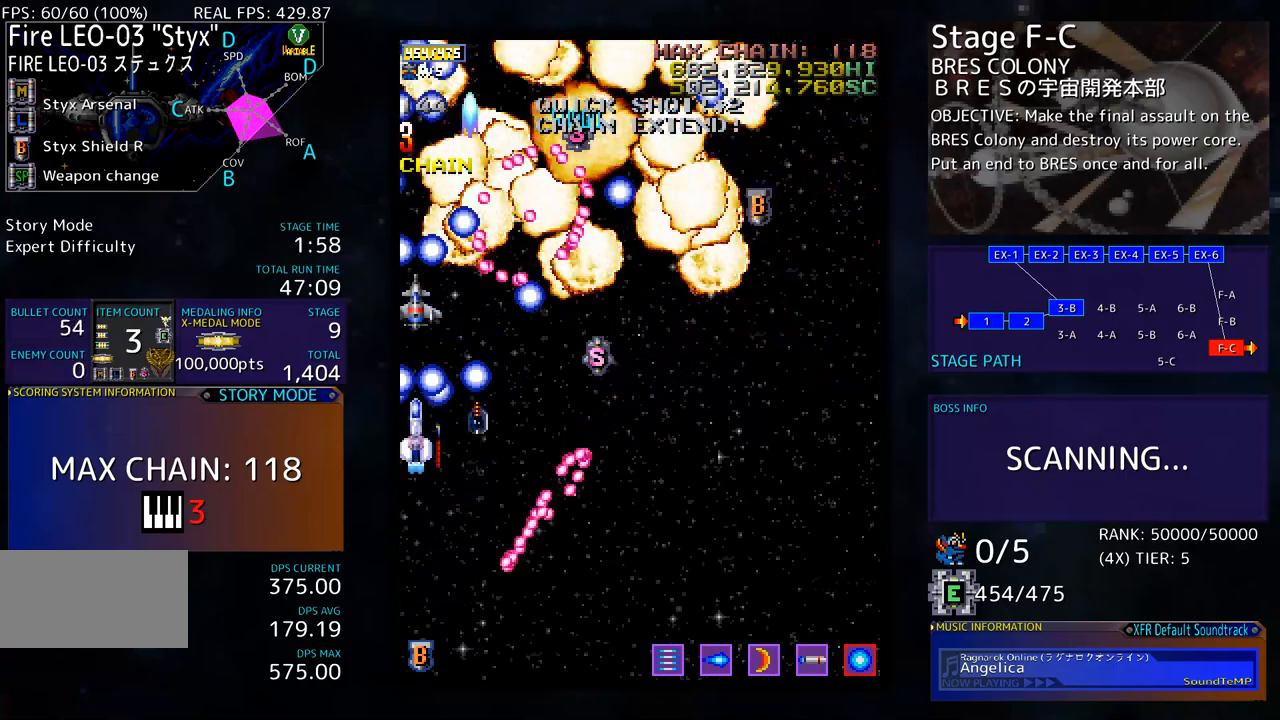
{"buttons": ["DPAD_UP", "DPAD_RIGHT"], "events": [[16, "DPAD_RIGHT", "down"], [50, "DPAD_DOWN", "up"], [417, "DPAD_UP", "down"]]}
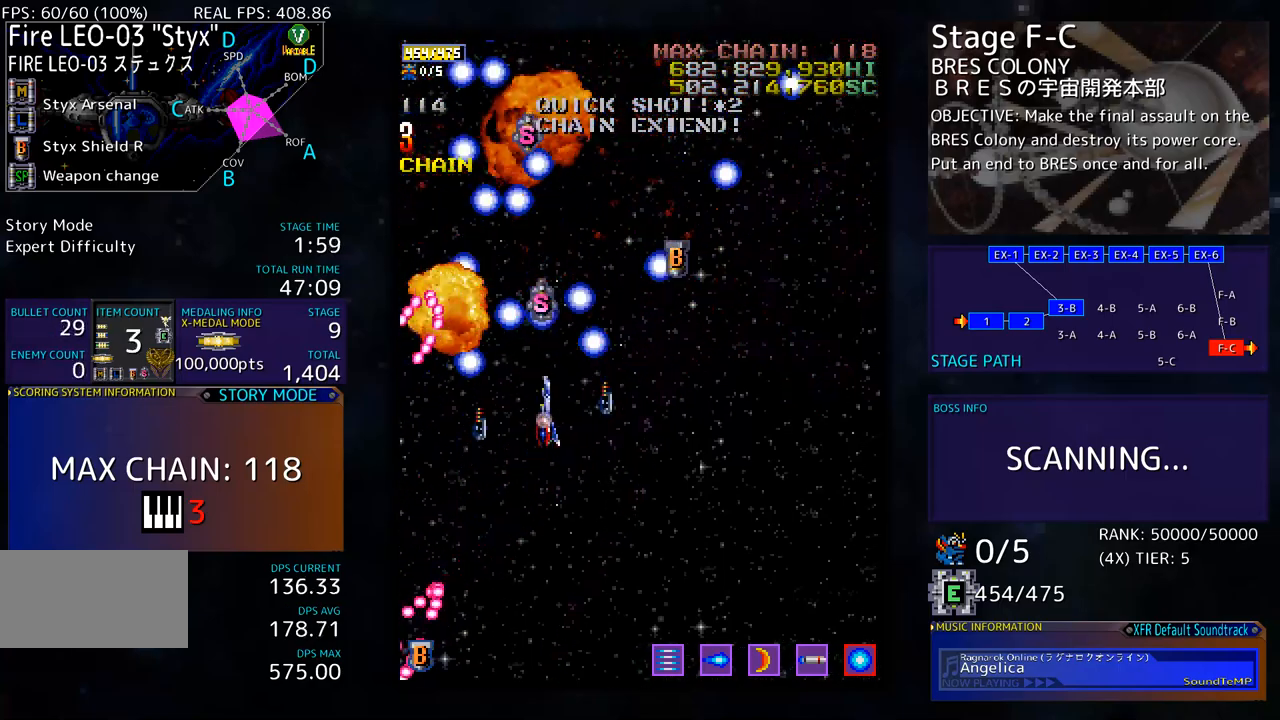
{"buttons": ["DPAD_DOWN", "DPAD_RIGHT"], "events": [[217, "DPAD_UP", "up"], [250, "DPAD_DOWN", "down"], [284, "DPAD_RIGHT", "up"], [317, "DPAD_DOWN", "up"], [451, "DPAD_DOWN", "down"], [484, "DPAD_RIGHT", "down"]]}
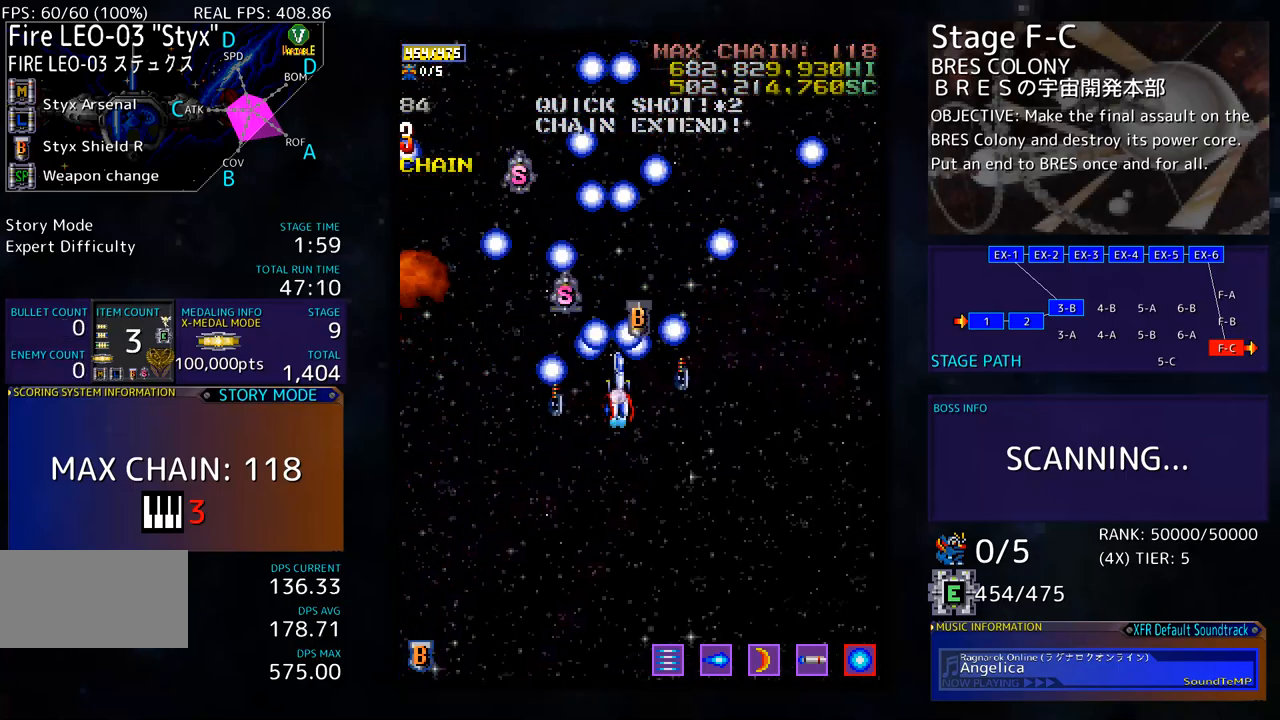
{"buttons": ["DPAD_DOWN", "DPAD_RIGHT"], "events": [[50, "DPAD_RIGHT", "up"], [167, "DPAD_DOWN", "up"], [267, "DPAD_UP", "down"], [367, "DPAD_RIGHT", "down"], [401, "DPAD_UP", "up"], [468, "DPAD_DOWN", "down"]]}
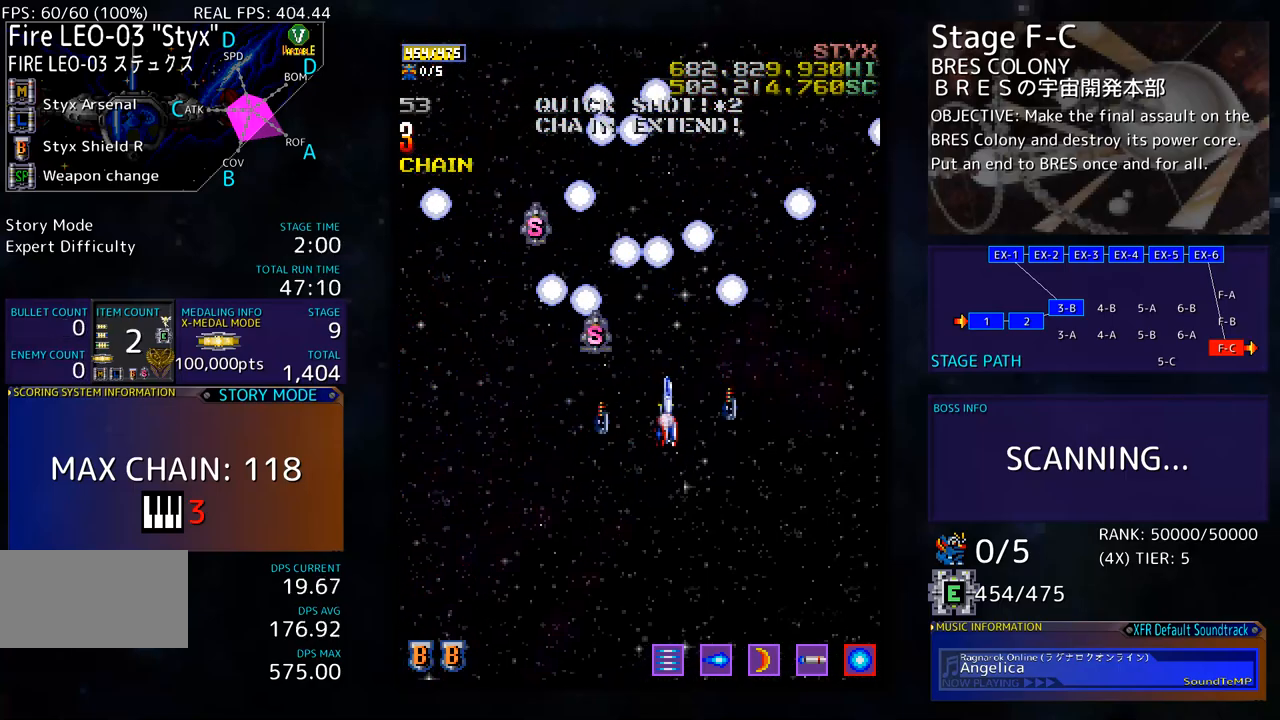
{"buttons": ["DPAD_UP"], "events": [[100, "DPAD_DOWN", "up"], [100, "DPAD_RIGHT", "up"], [134, "DPAD_UP", "down"], [167, "DPAD_LEFT", "down"], [334, "DPAD_LEFT", "up"]]}
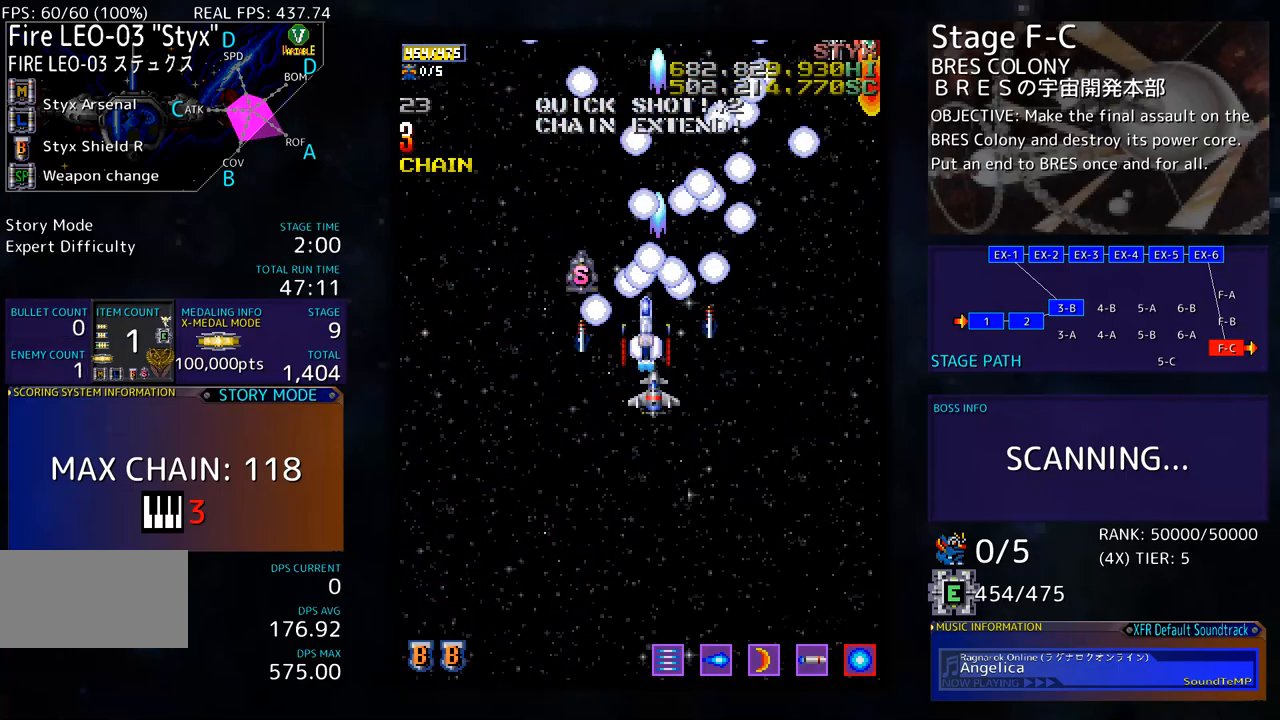
{"buttons": ["DPAD_DOWN", "DPAD_RIGHT"]}
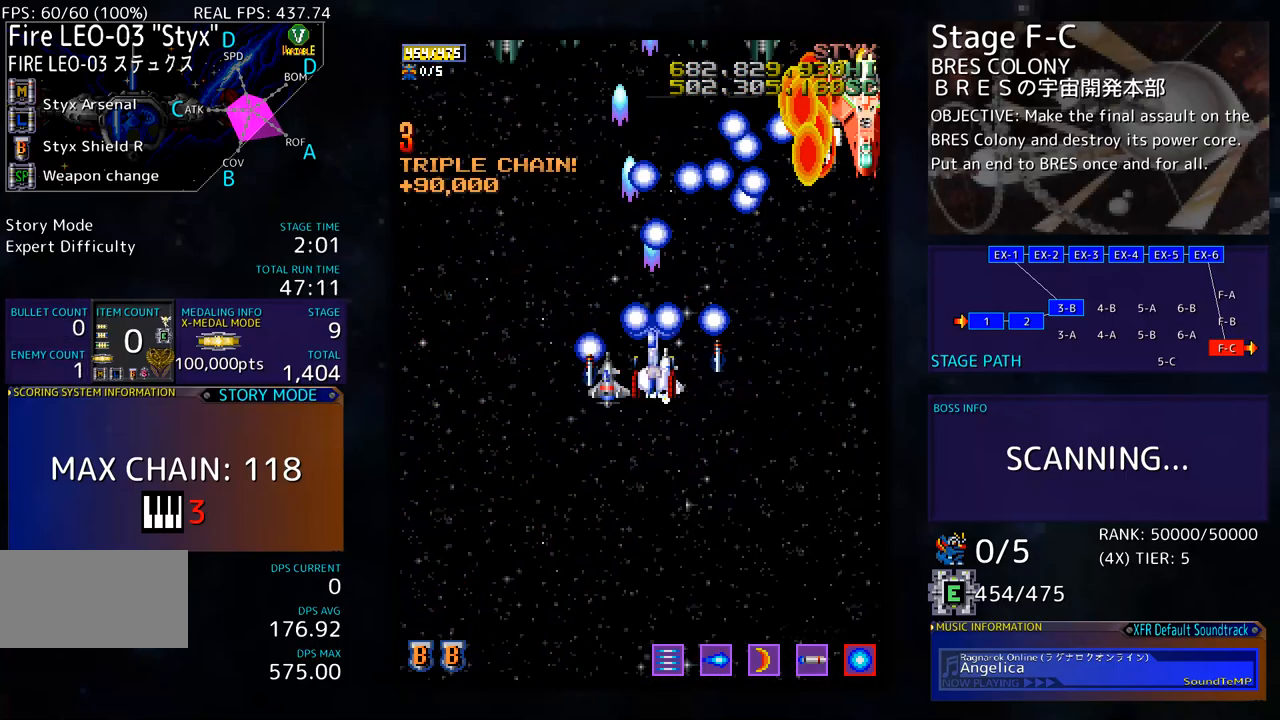
{"buttons": ["DPAD_DOWN"], "events": [[268, "DPAD_DOWN", "up"], [334, "DPAD_UP", "down"], [368, "DPAD_UP", "up"], [401, "DPAD_DOWN", "down"], [435, "DPAD_RIGHT", "up"]]}
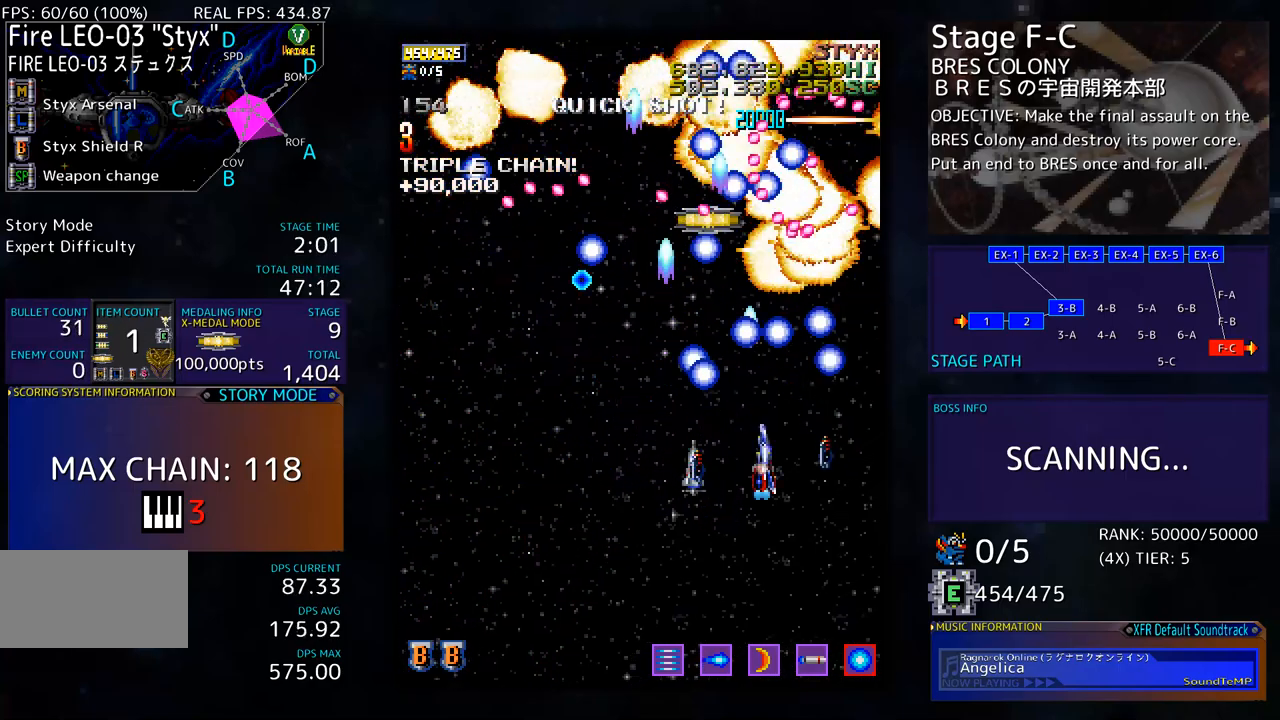
{"buttons": ["DPAD_LEFT"], "events": [[33, "DPAD_LEFT", "down"], [501, "DPAD_DOWN", "up"]]}
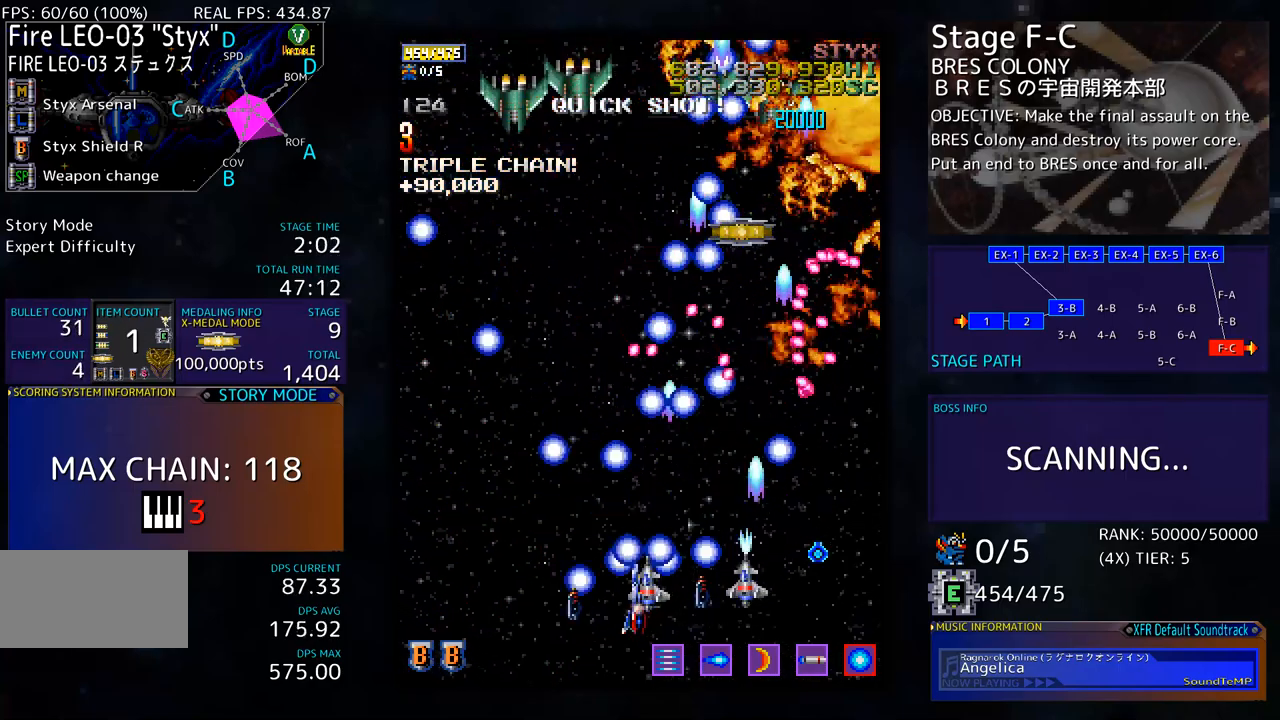
{"buttons": ["DPAD_LEFT"], "events": [[66, "DPAD_UP", "down"], [133, "DPAD_LEFT", "up"], [133, "DPAD_UP", "up"], [167, "DPAD_LEFT", "down"], [267, "DPAD_LEFT", "up"], [367, "DPAD_LEFT", "down"], [467, "DPAD_LEFT", "up"], [501, "DPAD_LEFT", "down"]]}
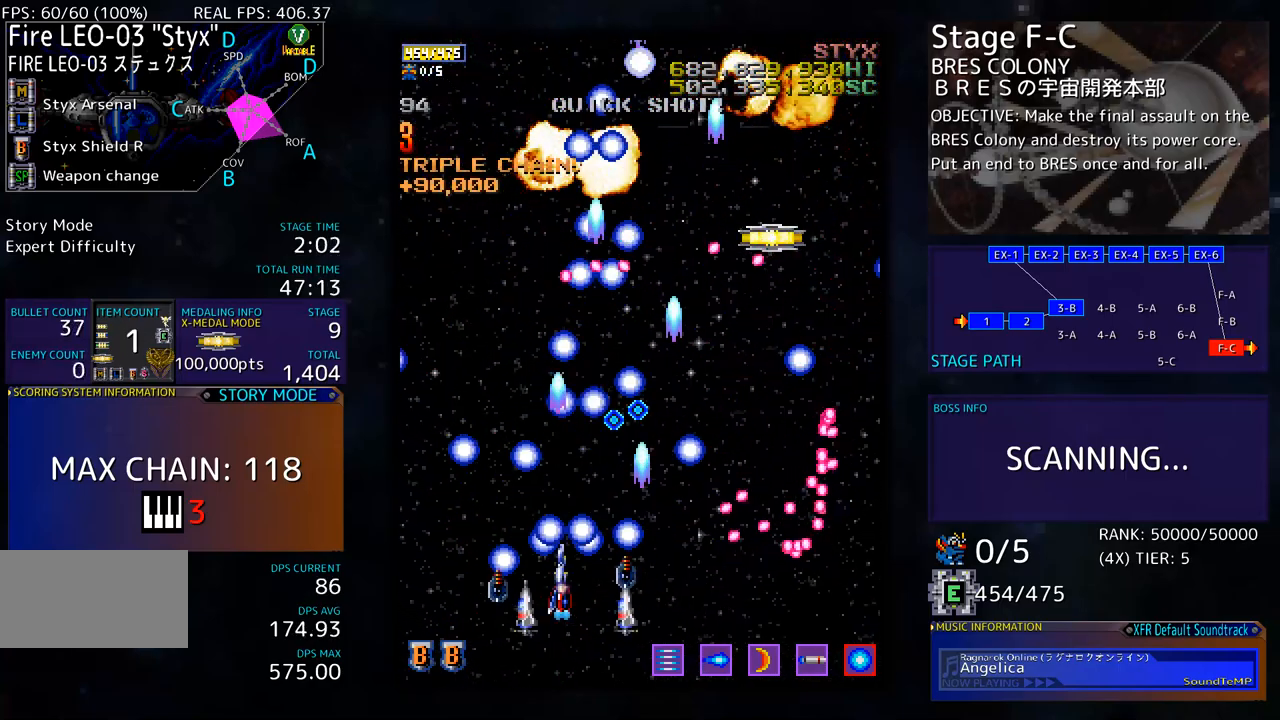
{"buttons": ["DPAD_DOWN"], "events": [[167, "DPAD_UP", "down"], [234, "DPAD_LEFT", "up"], [267, "DPAD_UP", "up"], [501, "DPAD_DOWN", "down"]]}
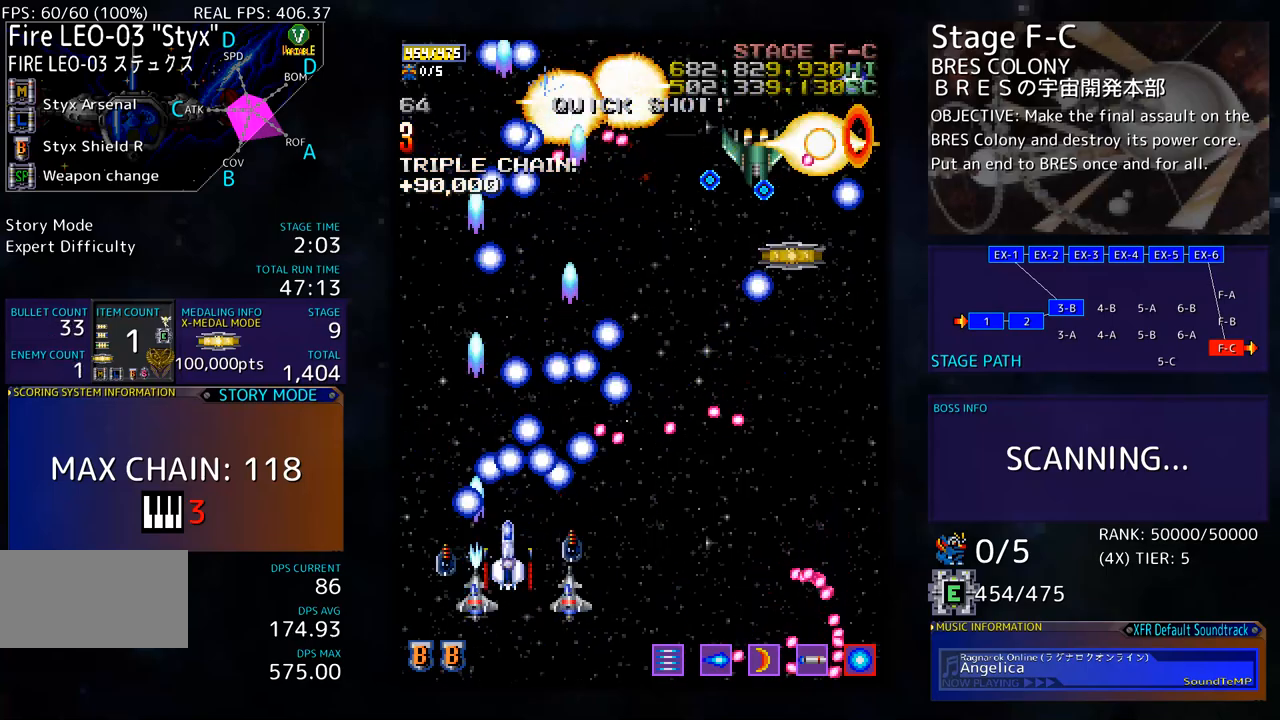
{"buttons": ["DPAD_UP", "DPAD_LEFT"], "events": [[167, "DPAD_DOWN", "up"], [167, "DPAD_LEFT", "down"], [234, "DPAD_UP", "down"]]}
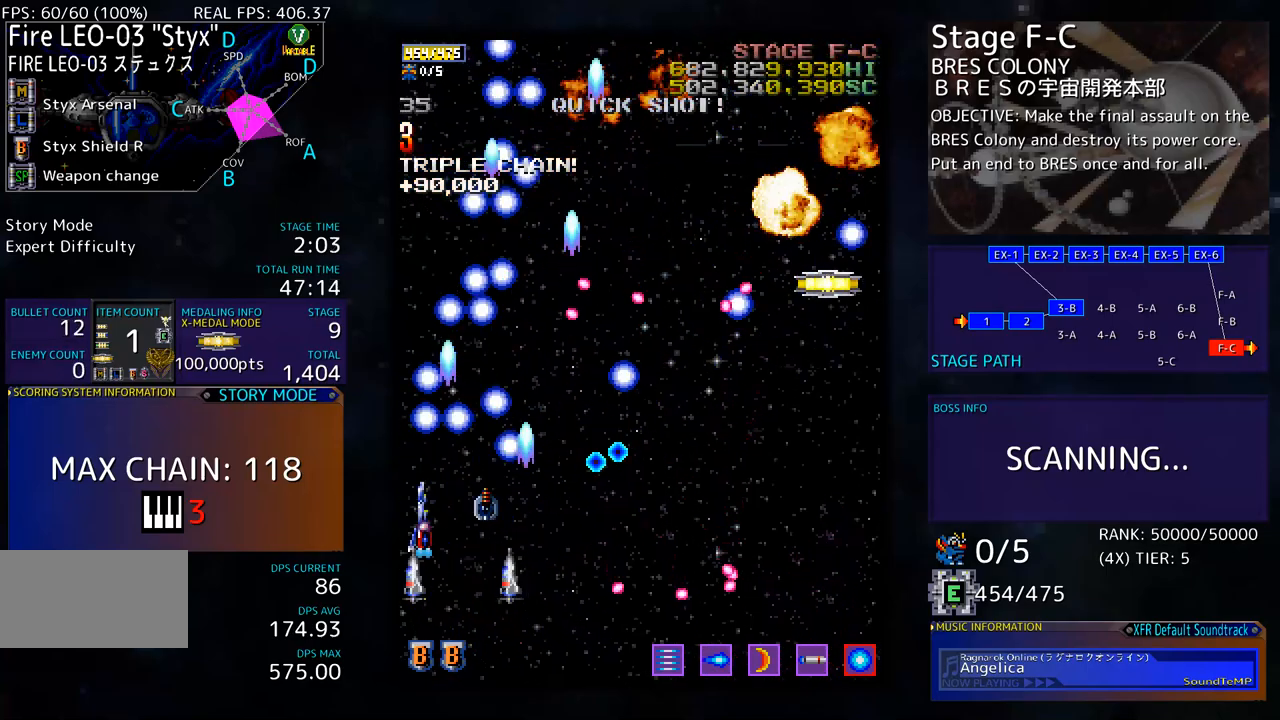
{"buttons": ["DPAD_DOWN", "DPAD_RIGHT"], "events": [[17, "DPAD_LEFT", "up"], [117, "DPAD_RIGHT", "down"], [151, "DPAD_UP", "up"], [184, "DPAD_DOWN", "down"]]}
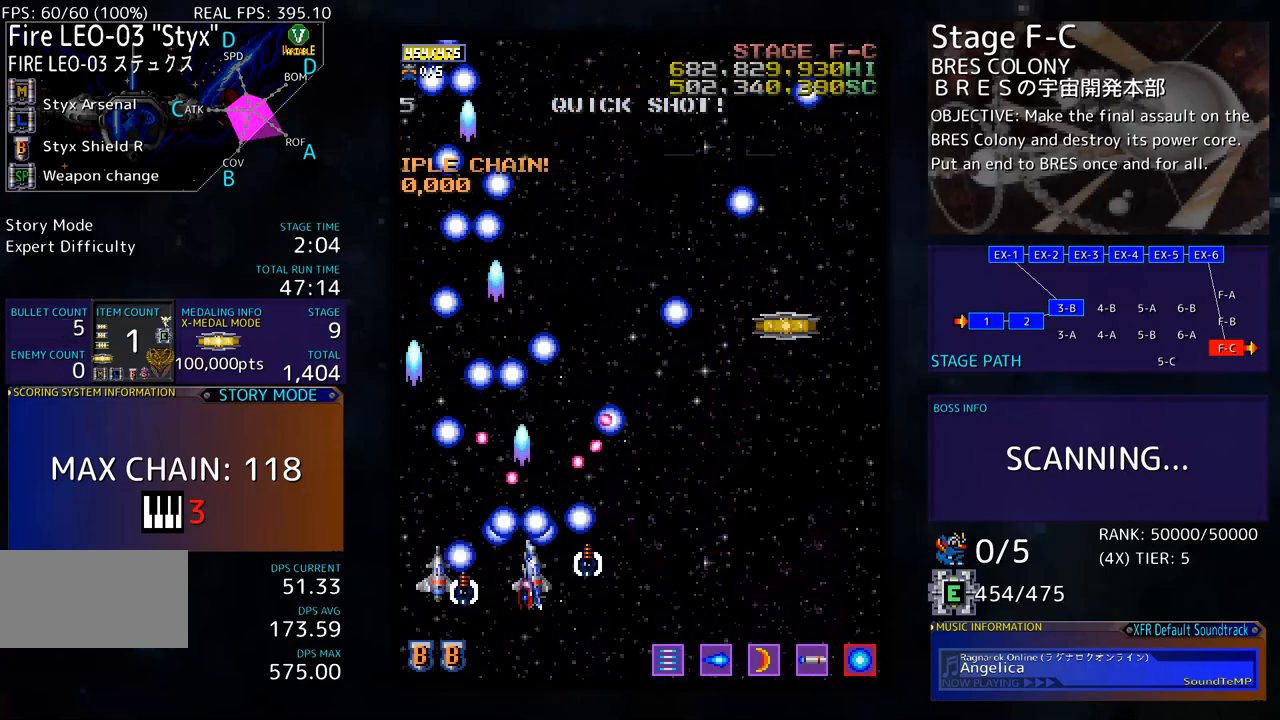
{"buttons": ["DPAD_UP", "DPAD_RIGHT"], "events": [[233, "DPAD_DOWN", "up"], [334, "DPAD_UP", "down"]]}